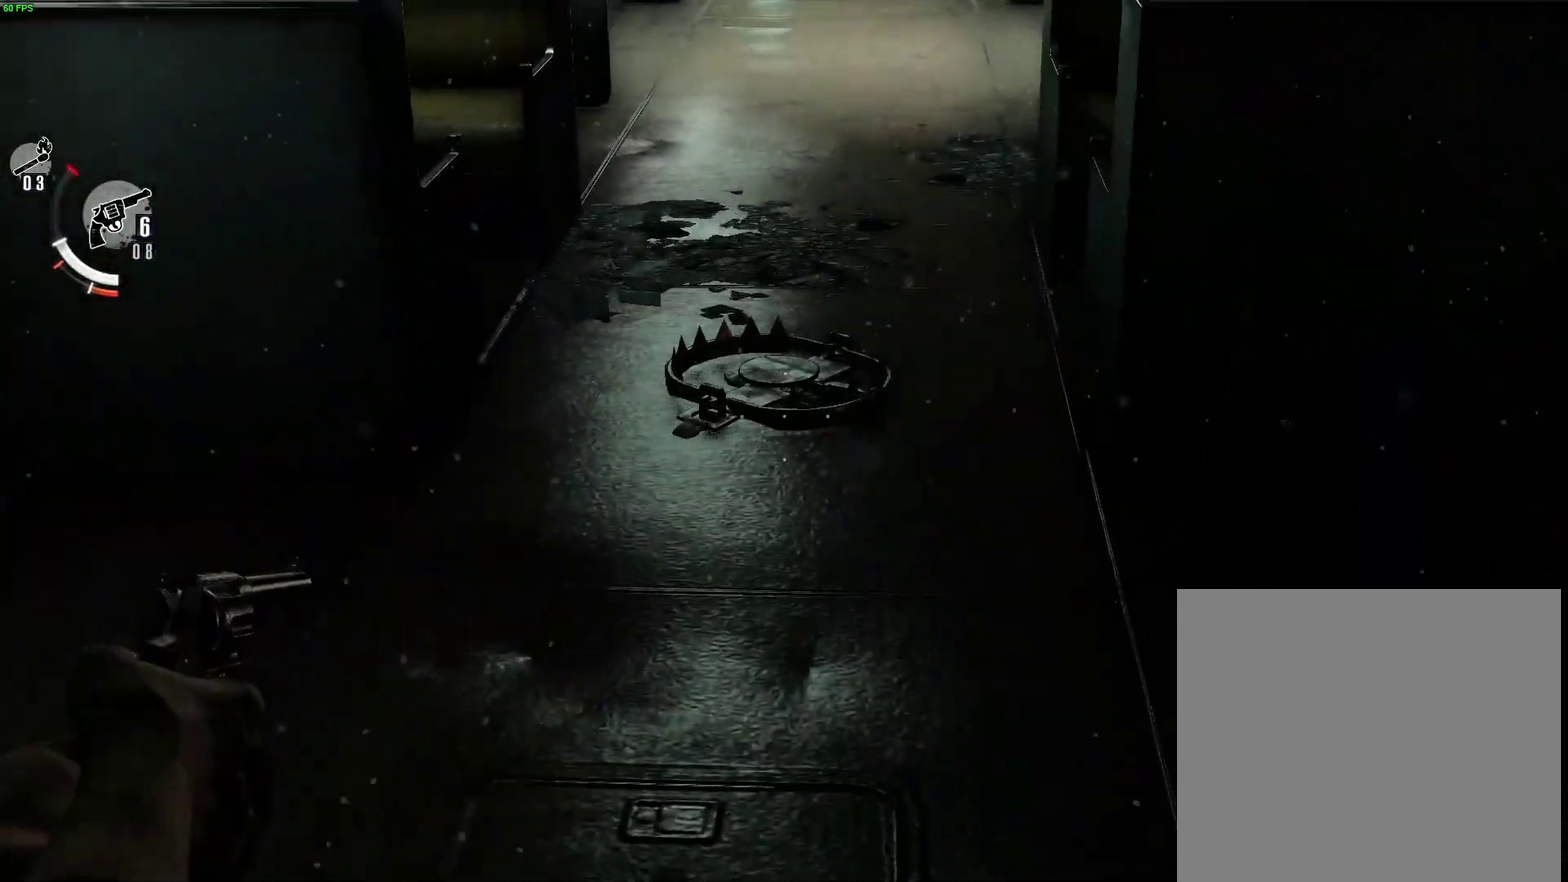
Gameplay with a controller (Xbox layout); each line is a JSON object with the inputs held at the frame after it (dt_ms = milliseconds from this image to that frame). "events" lists button and stick changes between this image and that frame as [ms after this image, input, new state], when the widget could be followed in between. Not read: L3 R1 R3.
{"dt_ms": 500, "buttons": [], "left_stick": "up", "right_stick": "center", "events": [[217, "L1", "up"]]}
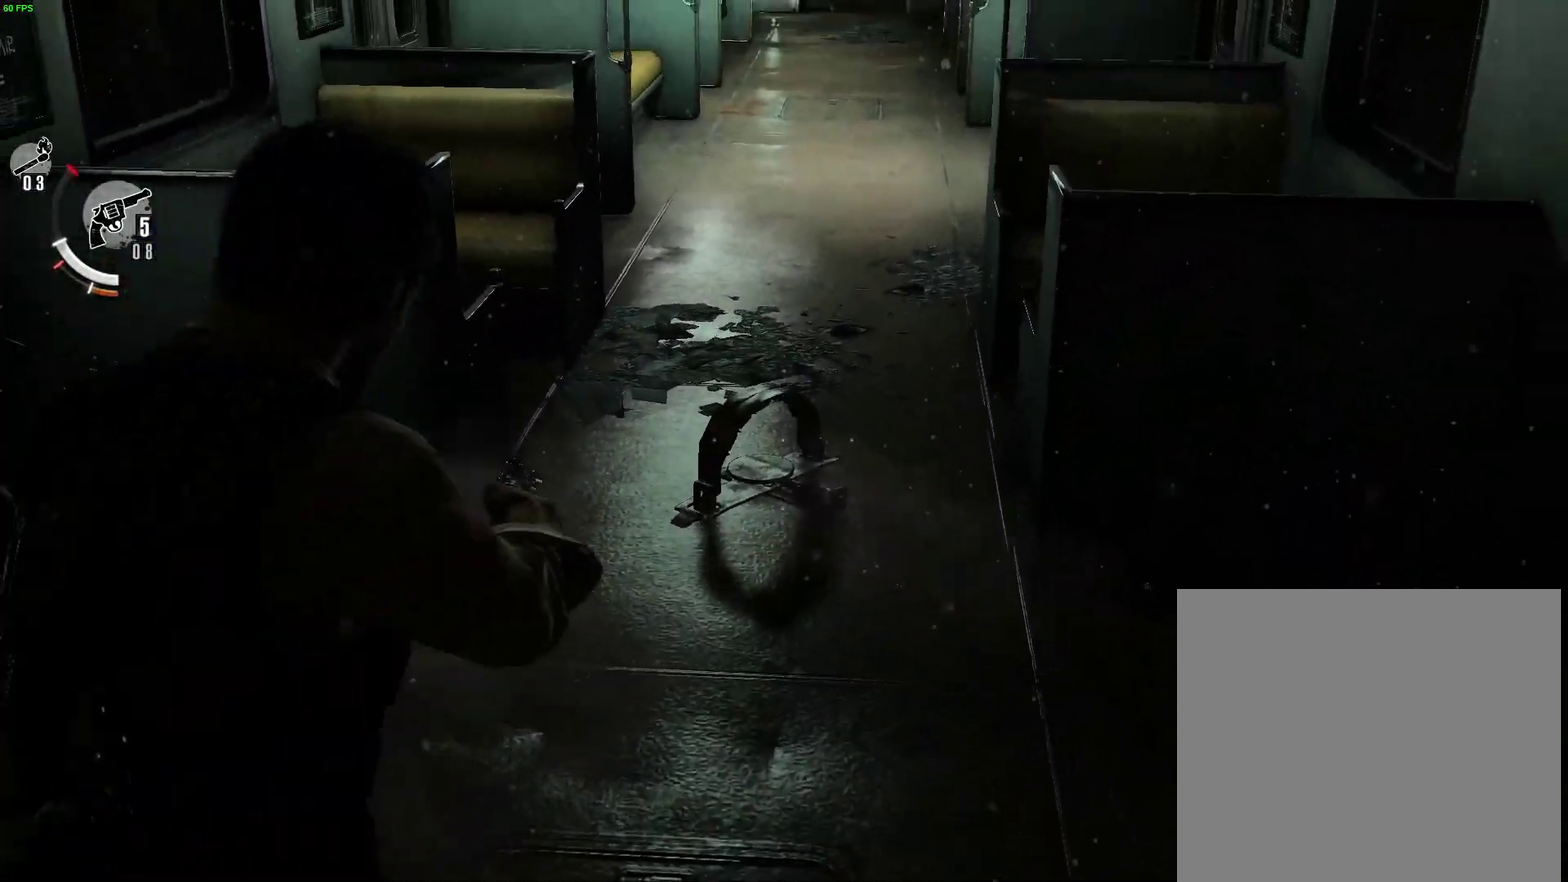
{"dt_ms": 500, "buttons": [], "left_stick": "up-right", "right_stick": "center", "events": [[84, "DPAD_RIGHT", "down"], [150, "DPAD_RIGHT", "up"], [367, "left_stick", "up-right"]]}
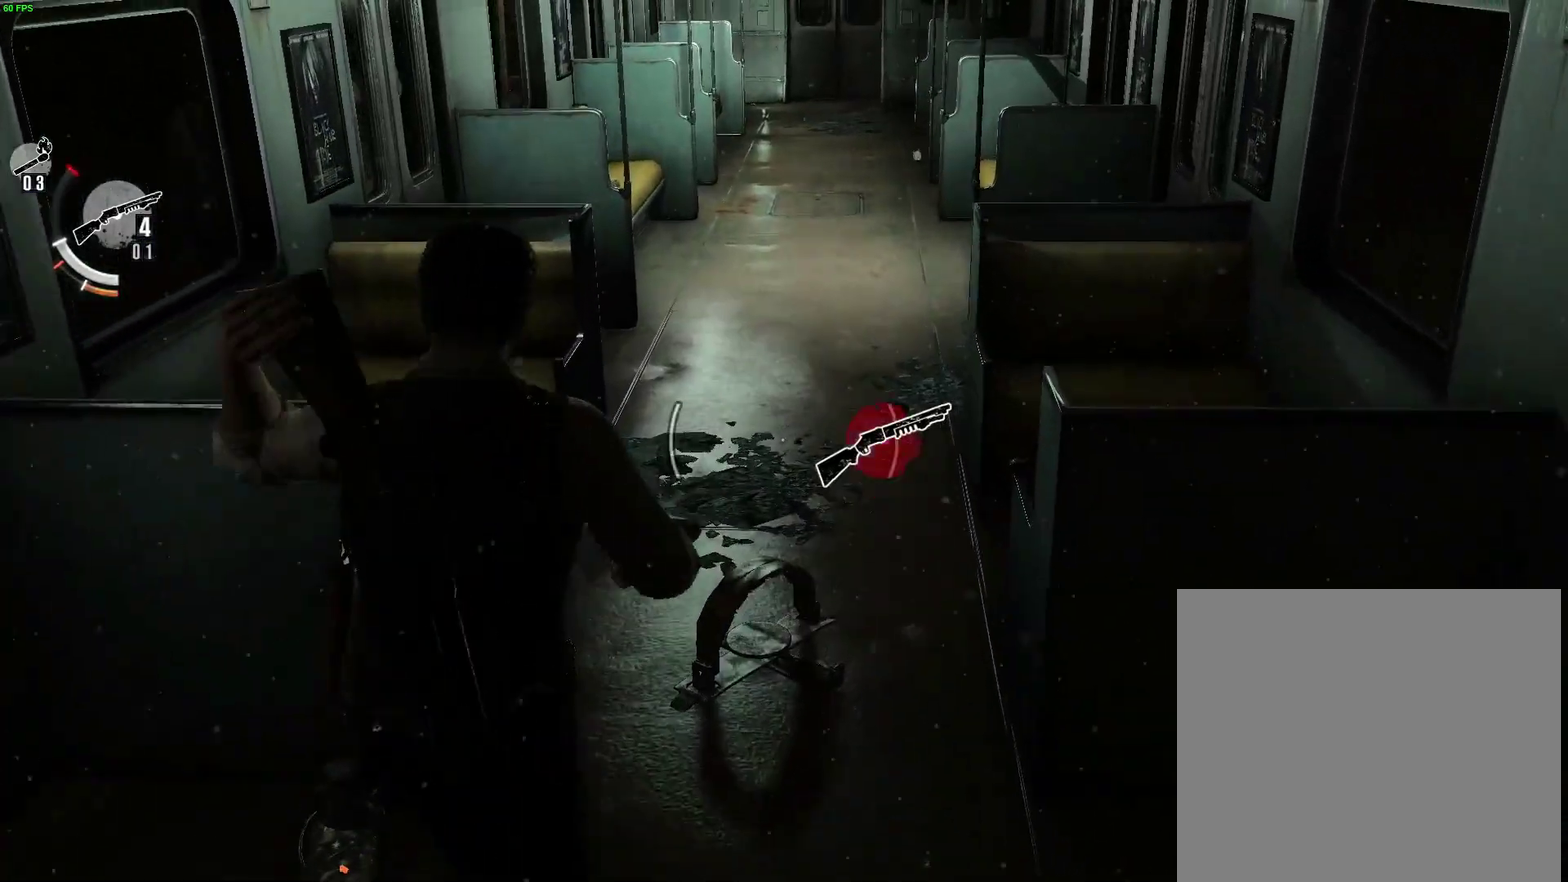
{"dt_ms": 500, "buttons": [], "left_stick": "up", "right_stick": "center", "events": [[17, "left_stick", "up"], [334, "left_stick", "up-right"], [450, "left_stick", "up"]]}
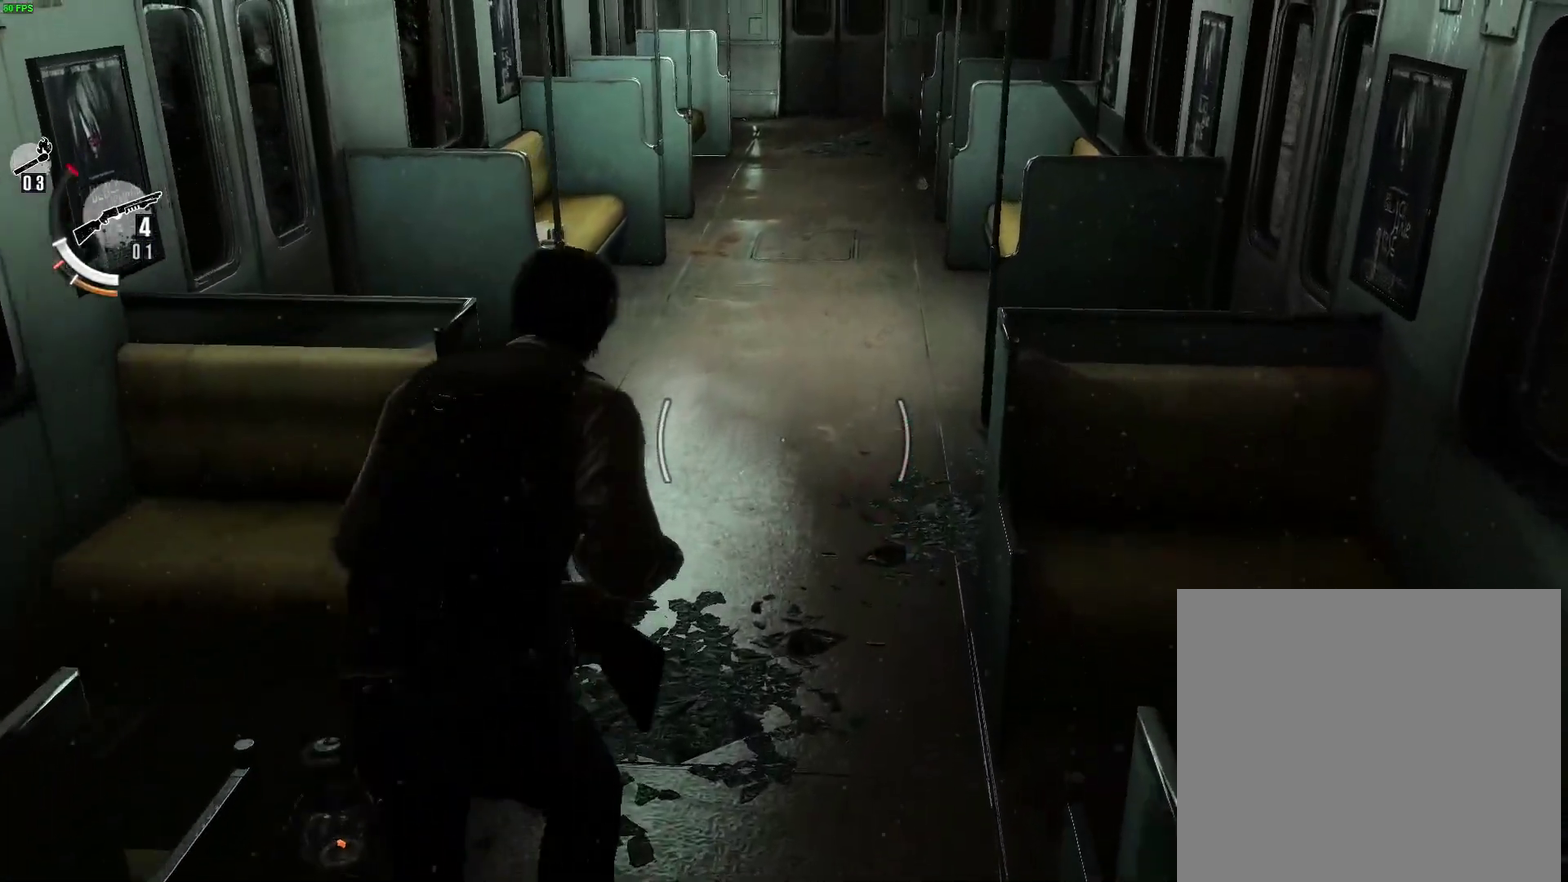
{"dt_ms": 500, "buttons": [], "left_stick": "up", "right_stick": "center", "events": []}
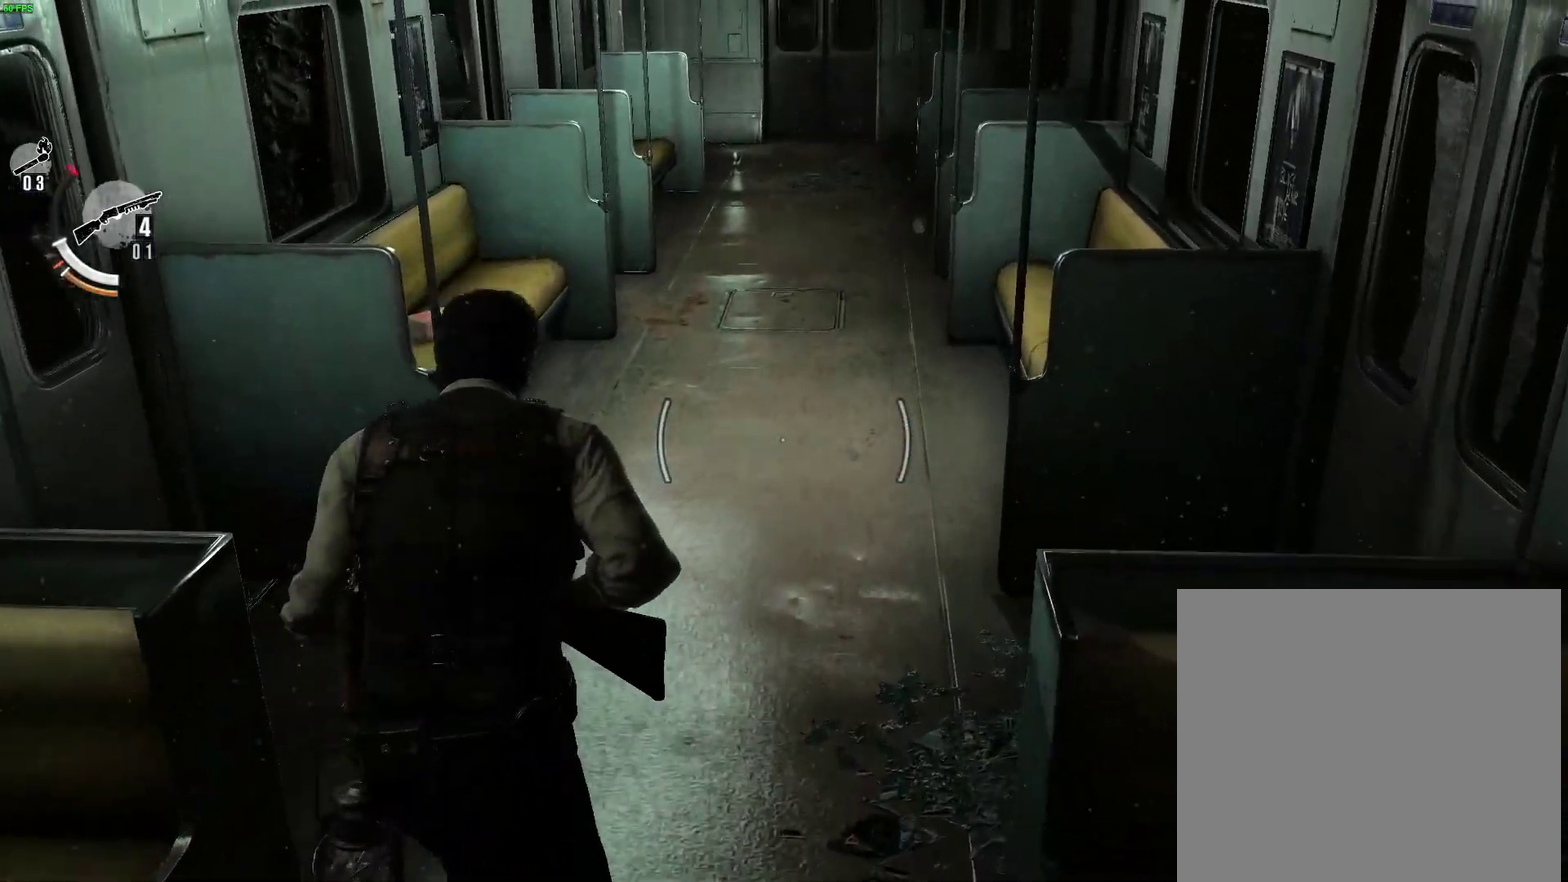
{"dt_ms": 500, "buttons": ["L2"], "left_stick": "up-right", "right_stick": "center", "events": [[284, "L2", "down"], [350, "left_stick", "up-right"]]}
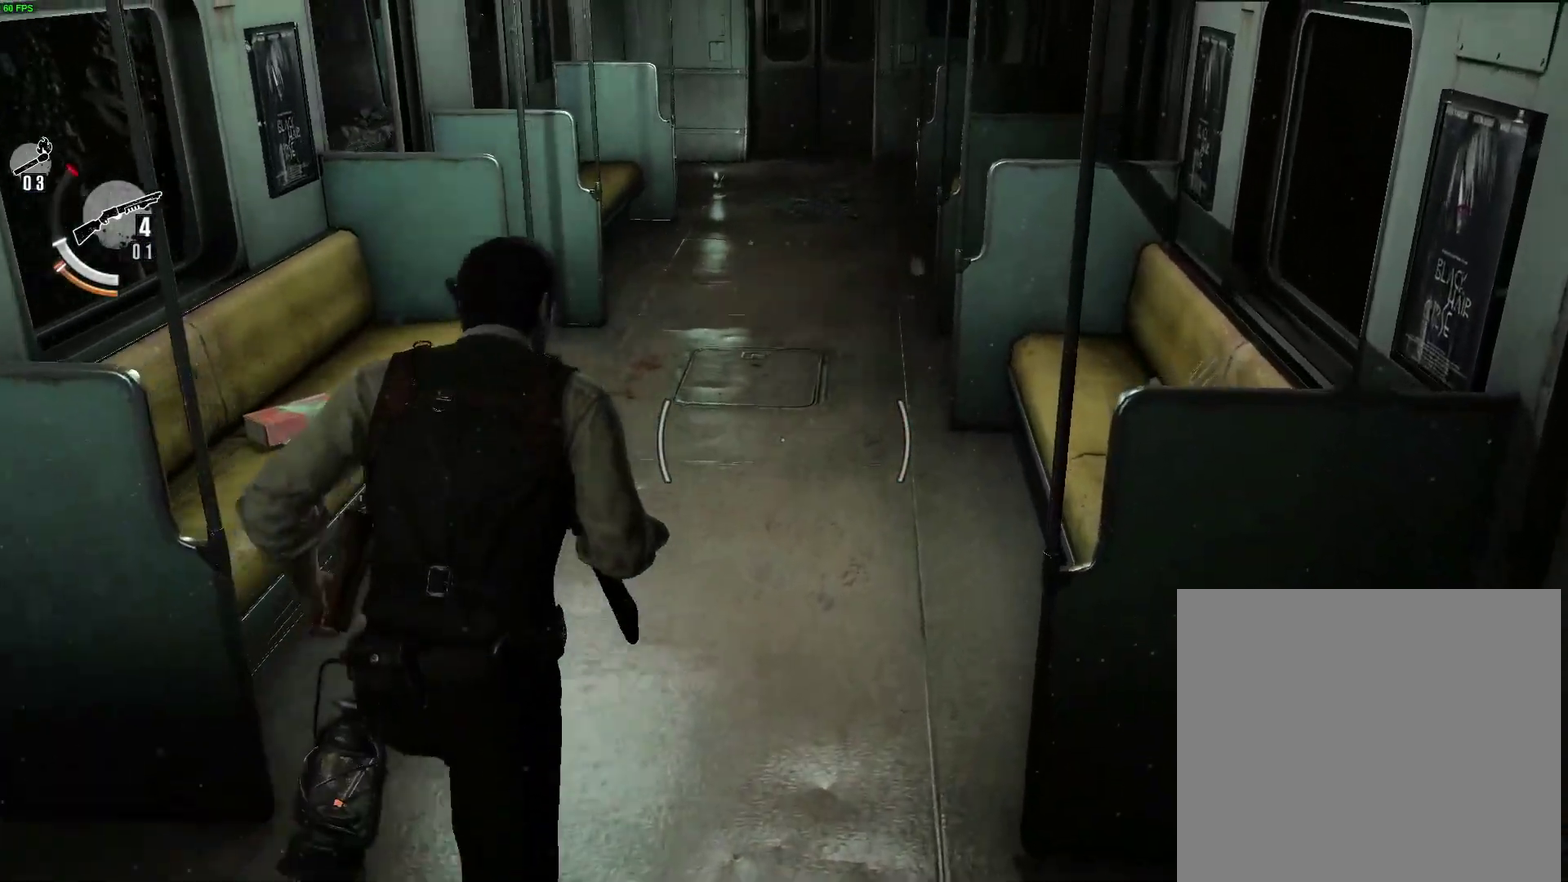
{"dt_ms": 500, "buttons": ["L2"], "left_stick": "up", "right_stick": "down-left", "events": [[217, "left_stick", "up"], [434, "right_stick", "down-left"]]}
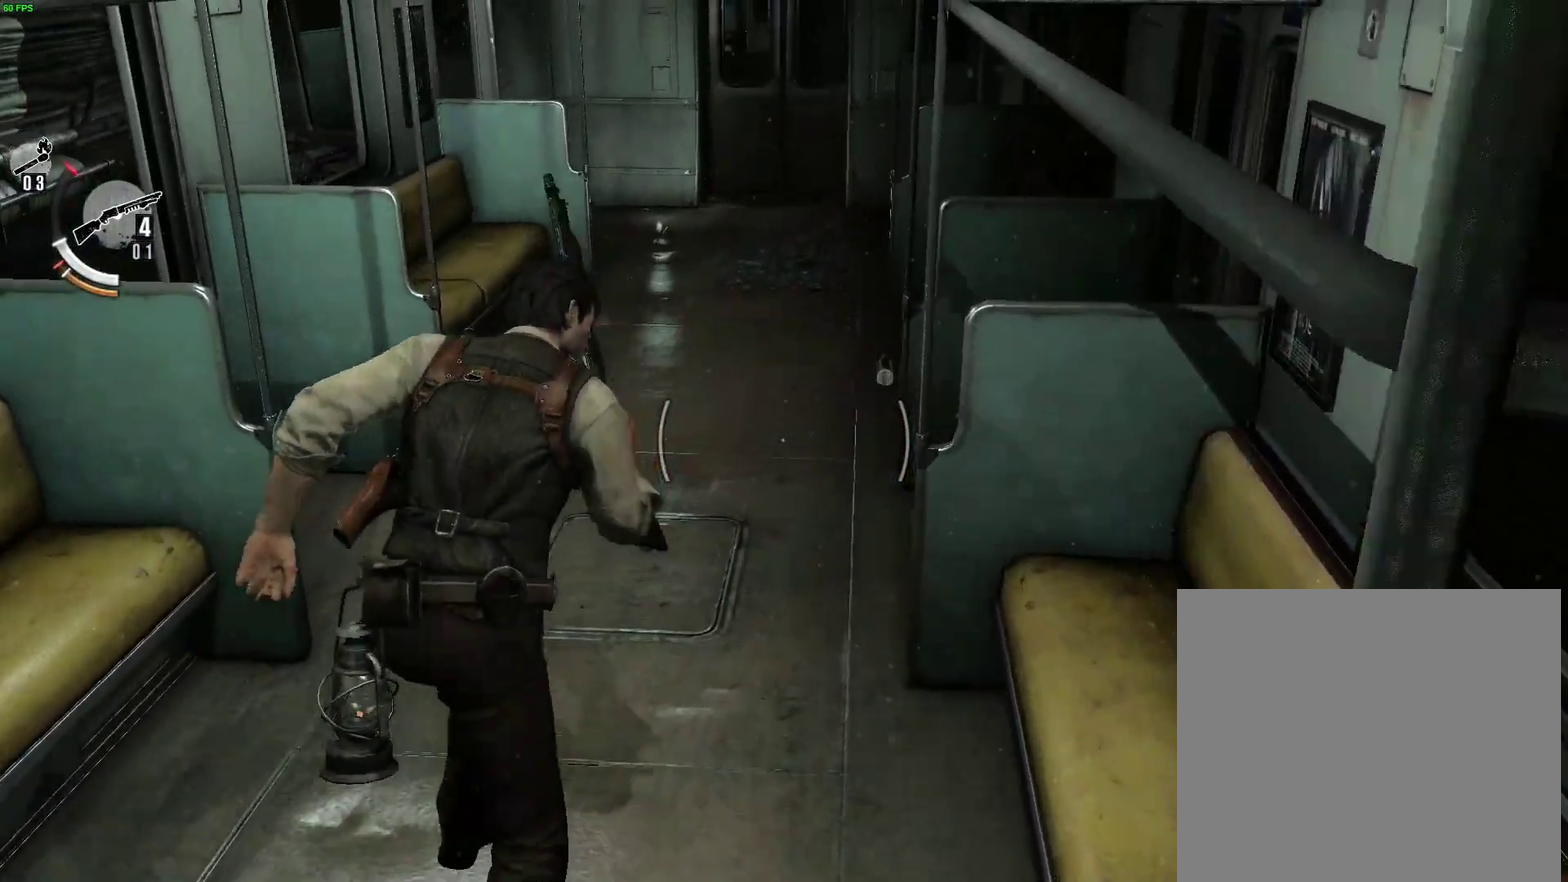
{"dt_ms": 1000, "buttons": ["L2"], "left_stick": "up", "right_stick": "left", "events": [[100, "left_stick", "up-right"], [117, "right_stick", "center"], [700, "right_stick", "down-left"], [750, "right_stick", "left"], [934, "left_stick", "up"]]}
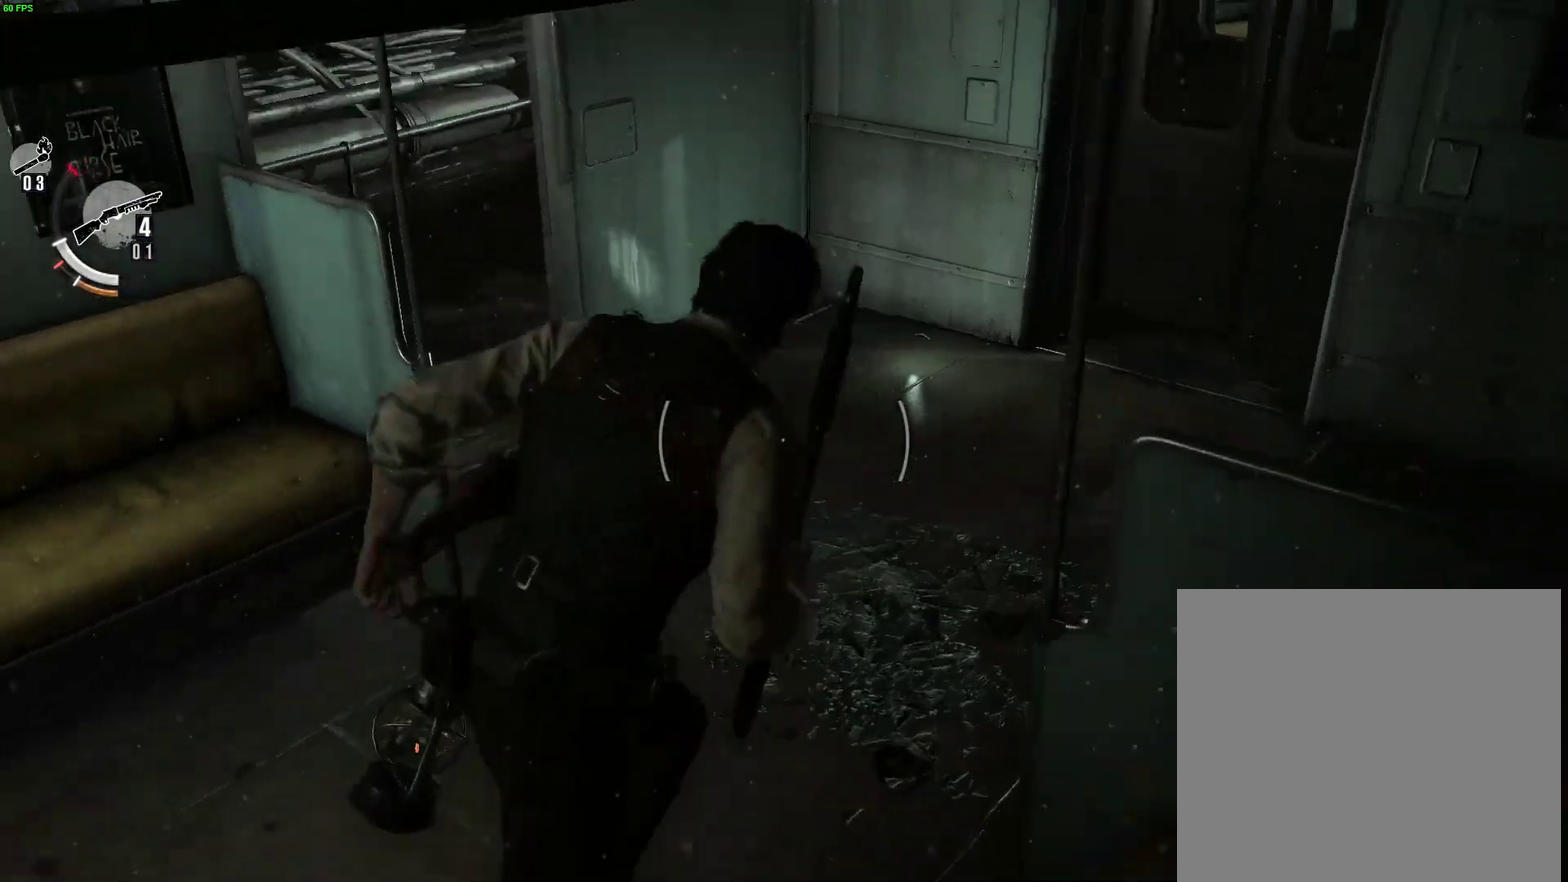
{"dt_ms": 500, "buttons": ["L2"], "left_stick": "up-left", "right_stick": "right", "events": [[67, "left_stick", "up-left"], [84, "right_stick", "center"], [467, "right_stick", "right"]]}
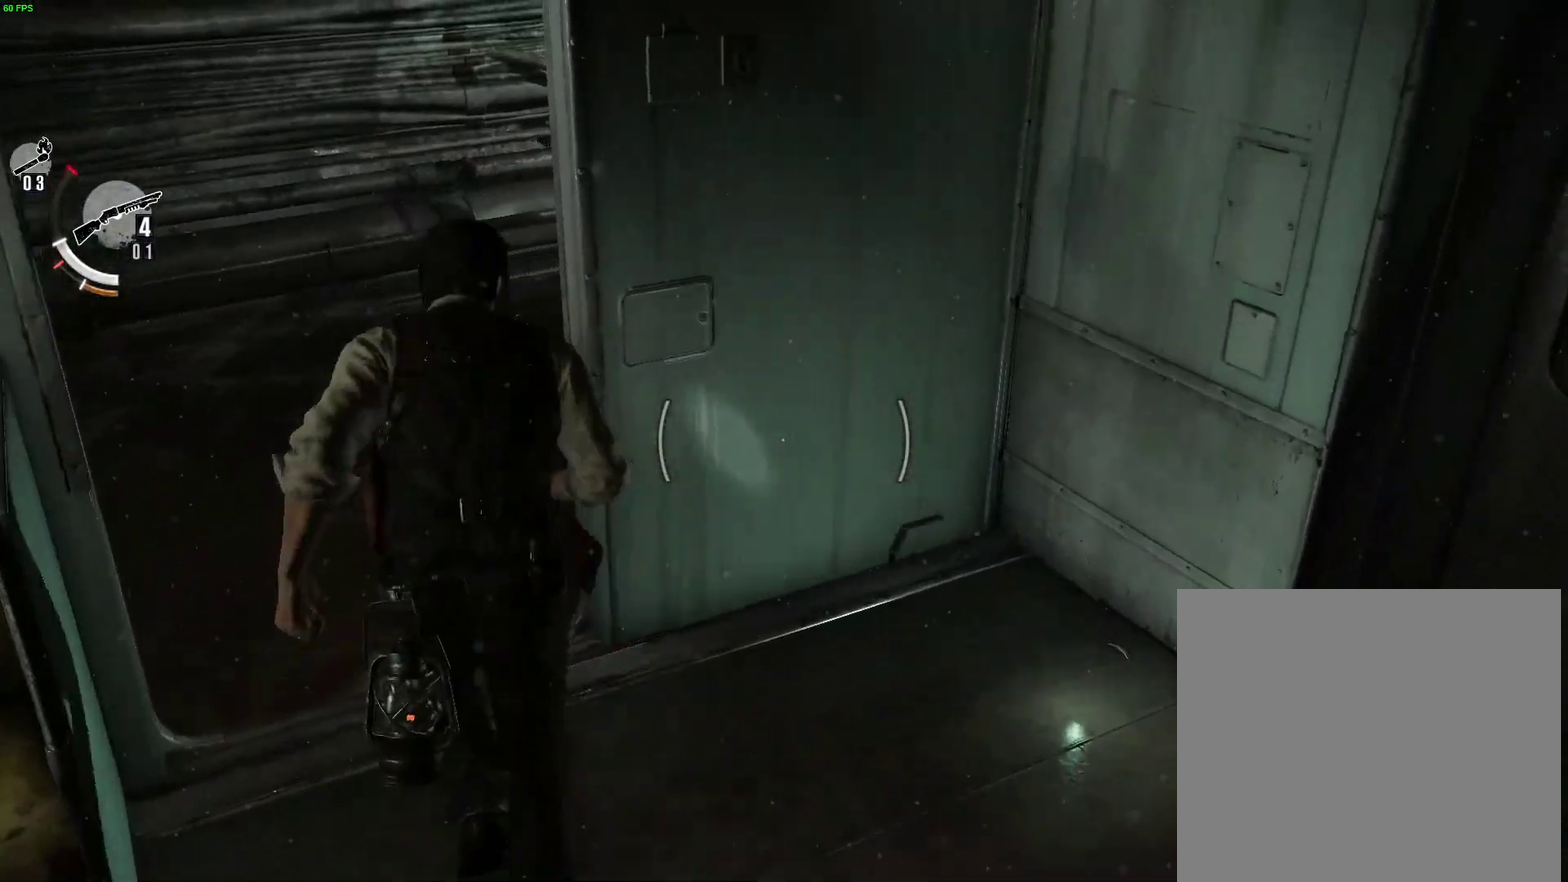
{"dt_ms": 500, "buttons": ["L2"], "left_stick": "up-left", "right_stick": "center", "events": [[50, "left_stick", "up"], [100, "left_stick", "up-right"], [334, "right_stick", "center"], [384, "left_stick", "up"], [484, "left_stick", "up-left"]]}
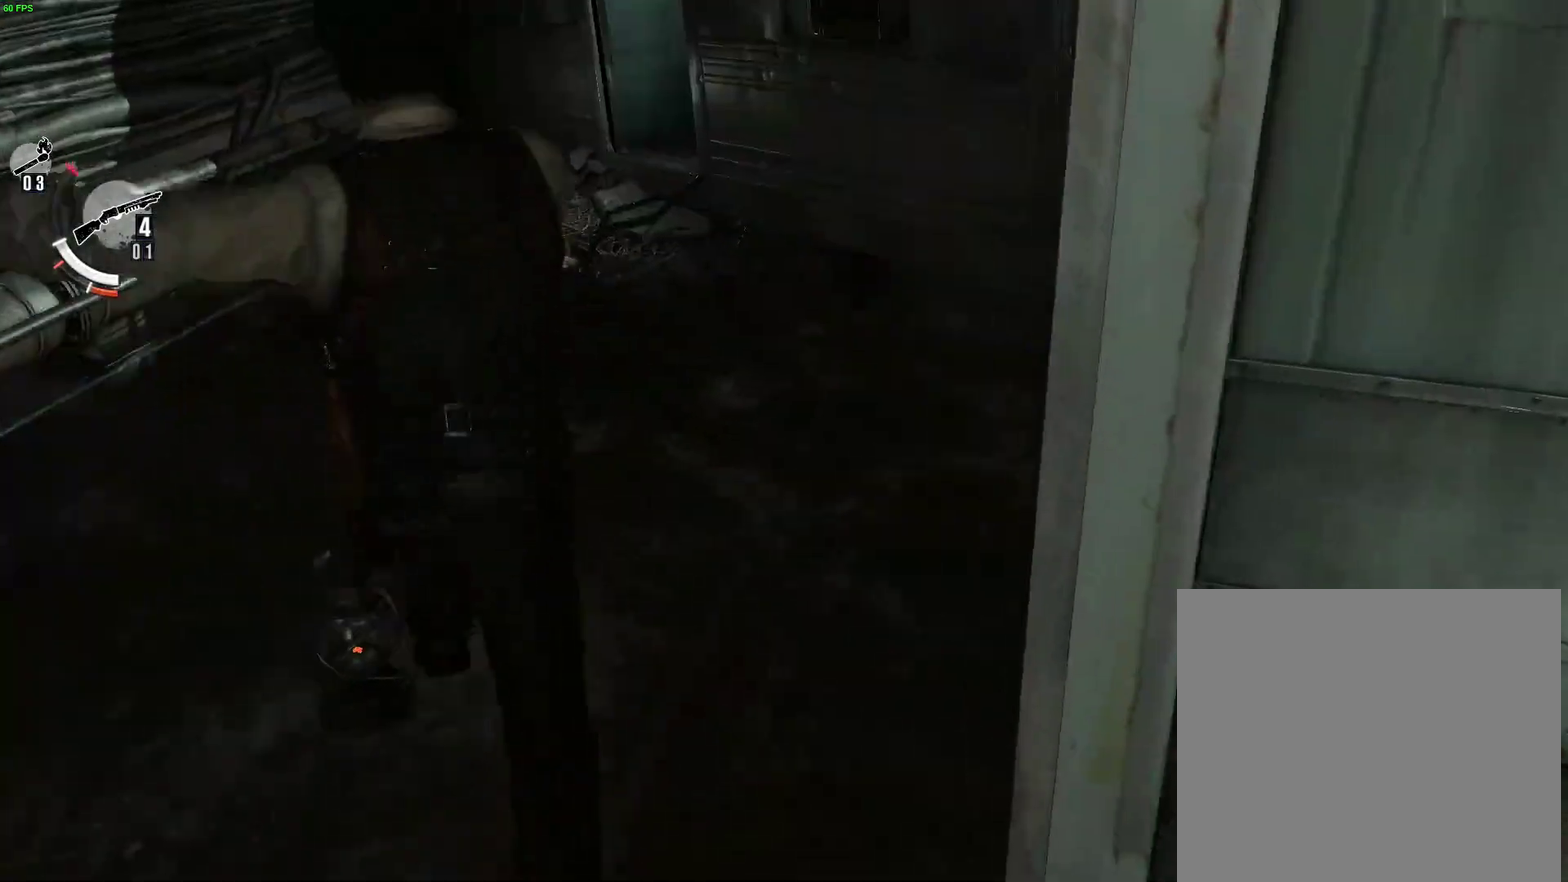
{"dt_ms": 500, "buttons": ["L2"], "left_stick": "left", "right_stick": "up-right", "events": [[434, "left_stick", "left"], [434, "right_stick", "up-right"]]}